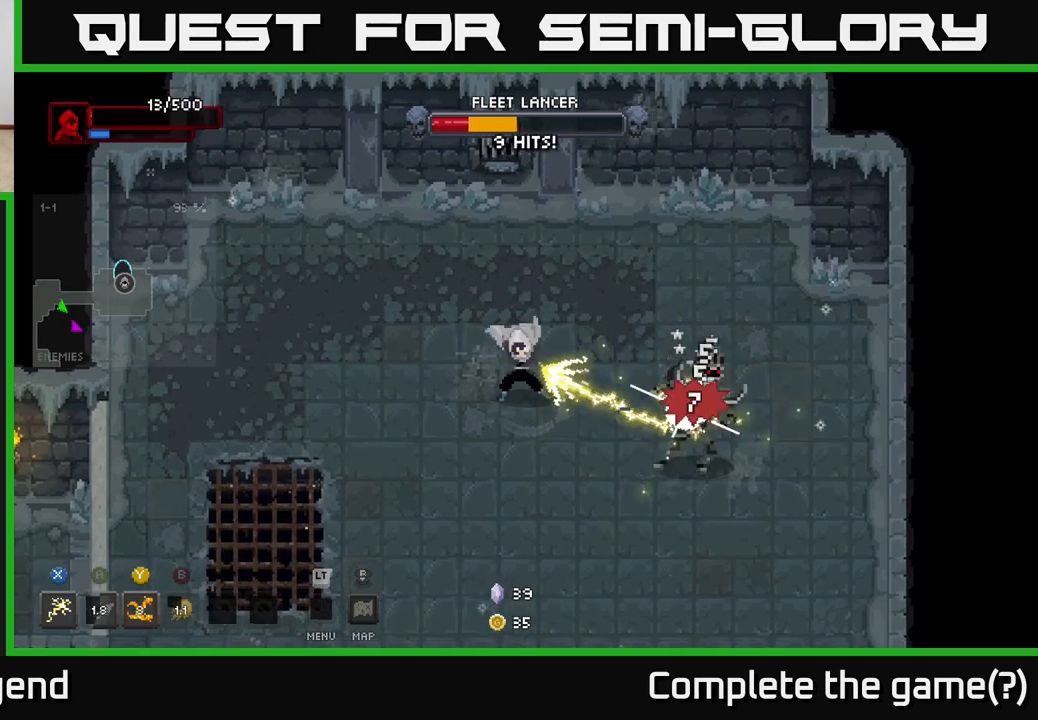
Gameplay with a controller (Xbox layout); each line is a JSON object with the inputs held at the frame after it. "events" lists button and stick changes between this image and that frame as [ms after this image, input, new state], when the widget could be followed in between.
{"buttons": ["X"], "left_stick": "down-right", "right_stick": "center", "events": [[167, "X", "up"], [333, "X", "down"]]}
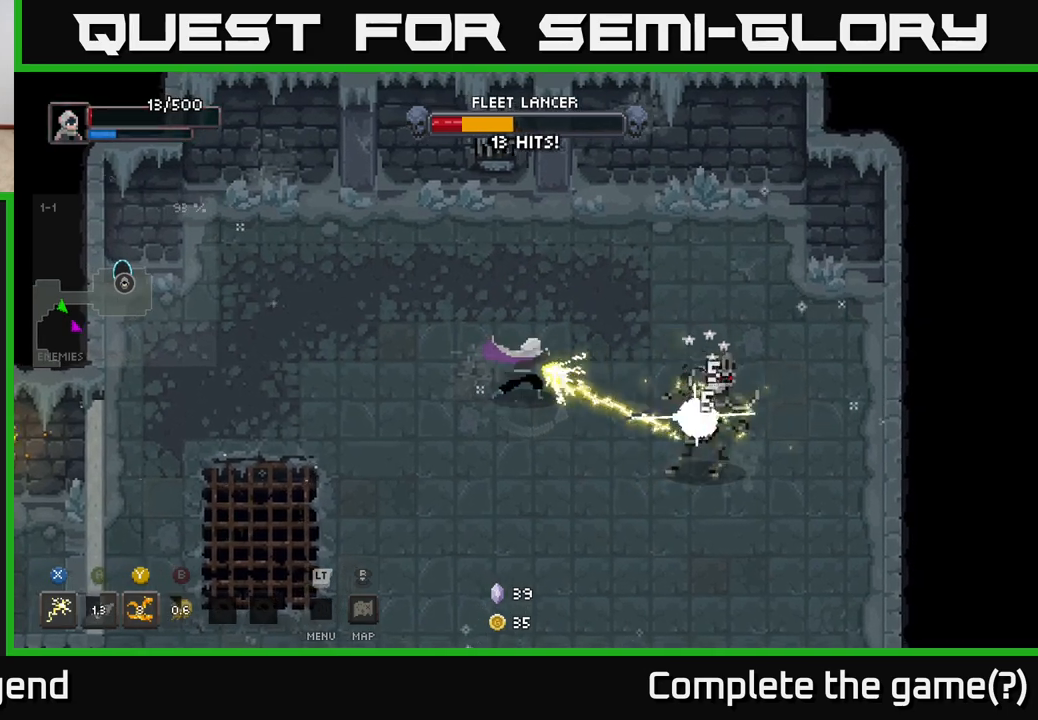
{"buttons": [], "left_stick": "down-right", "right_stick": "center", "events": [[183, "X", "up"], [283, "Y", "down"], [383, "Y", "up"]]}
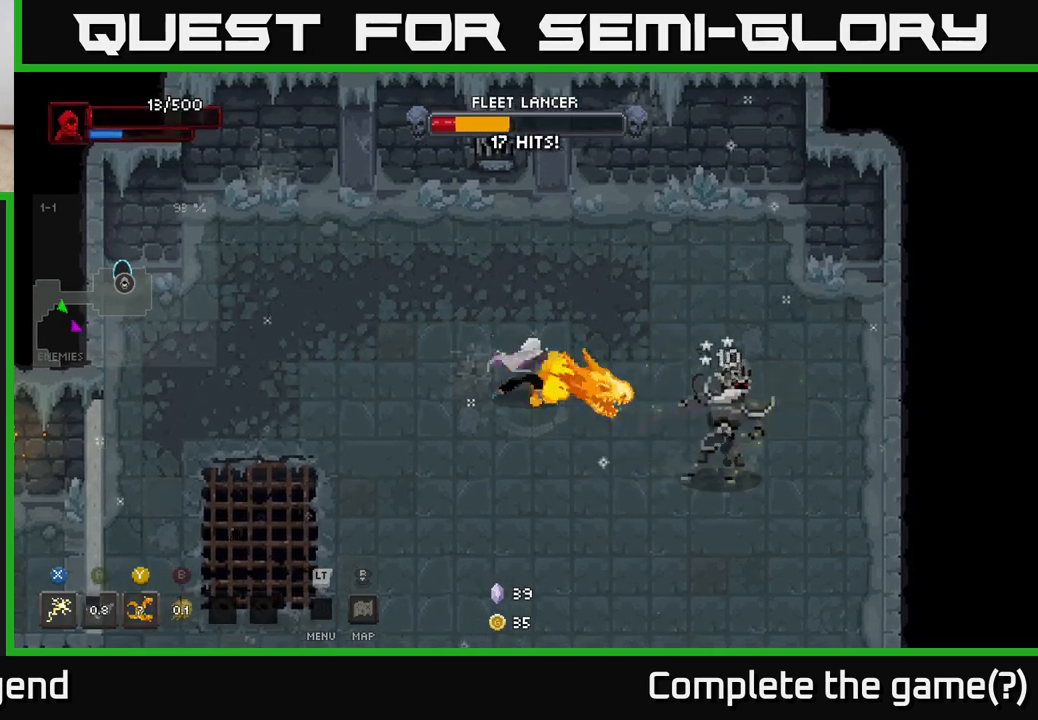
{"buttons": [], "left_stick": "right", "right_stick": "center", "events": [[100, "left_stick", "right"]]}
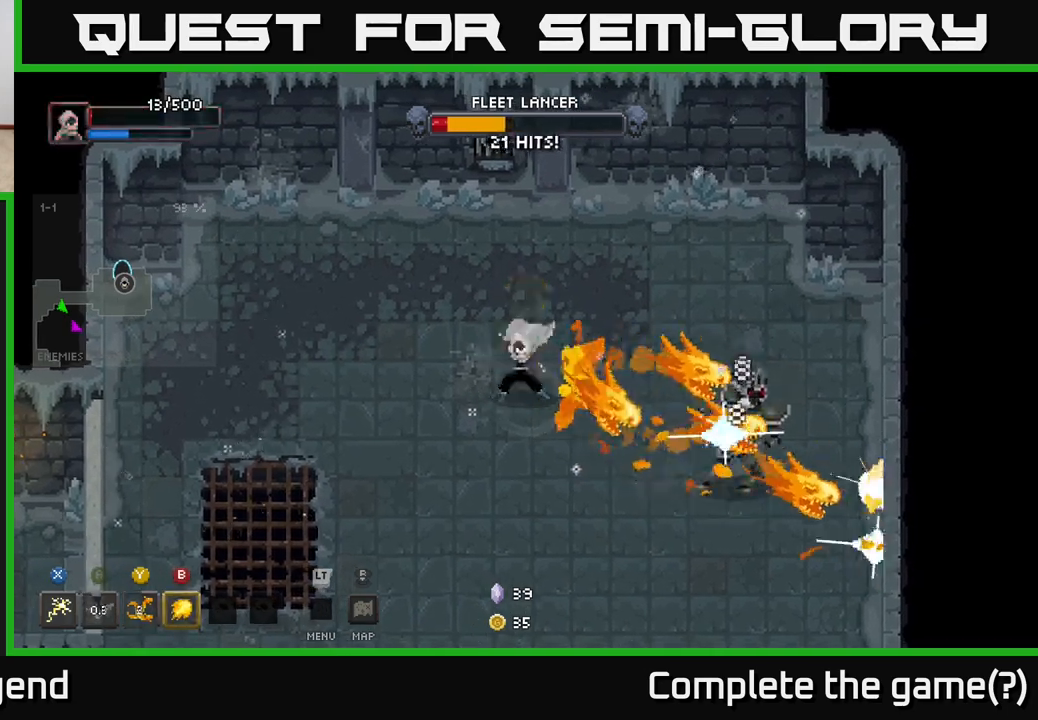
{"buttons": [], "left_stick": "right", "right_stick": "center", "events": []}
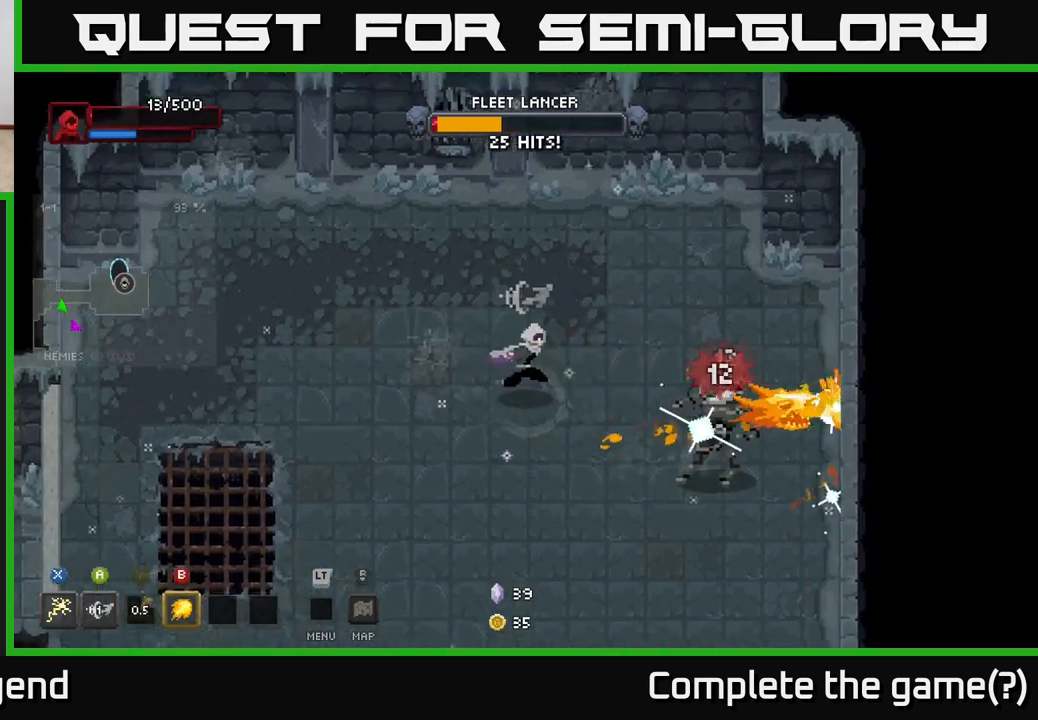
{"buttons": ["X"], "left_stick": "right", "right_stick": "center", "events": [[117, "X", "down"]]}
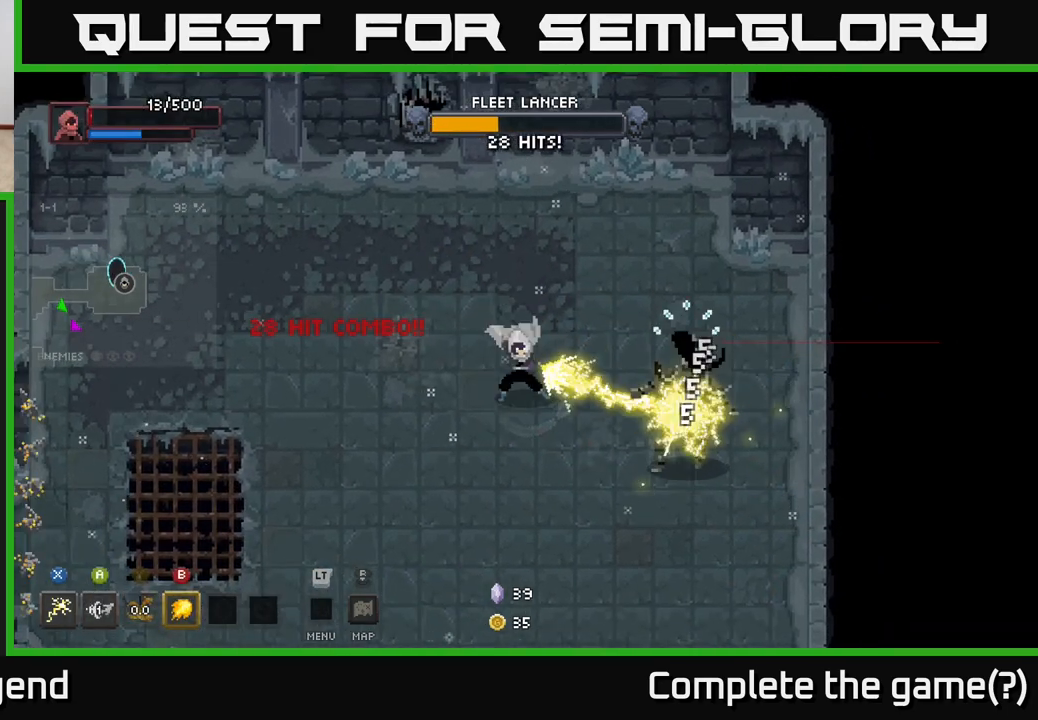
{"buttons": [], "left_stick": "center", "right_stick": "center", "events": [[167, "X", "up"], [417, "left_stick", "center"]]}
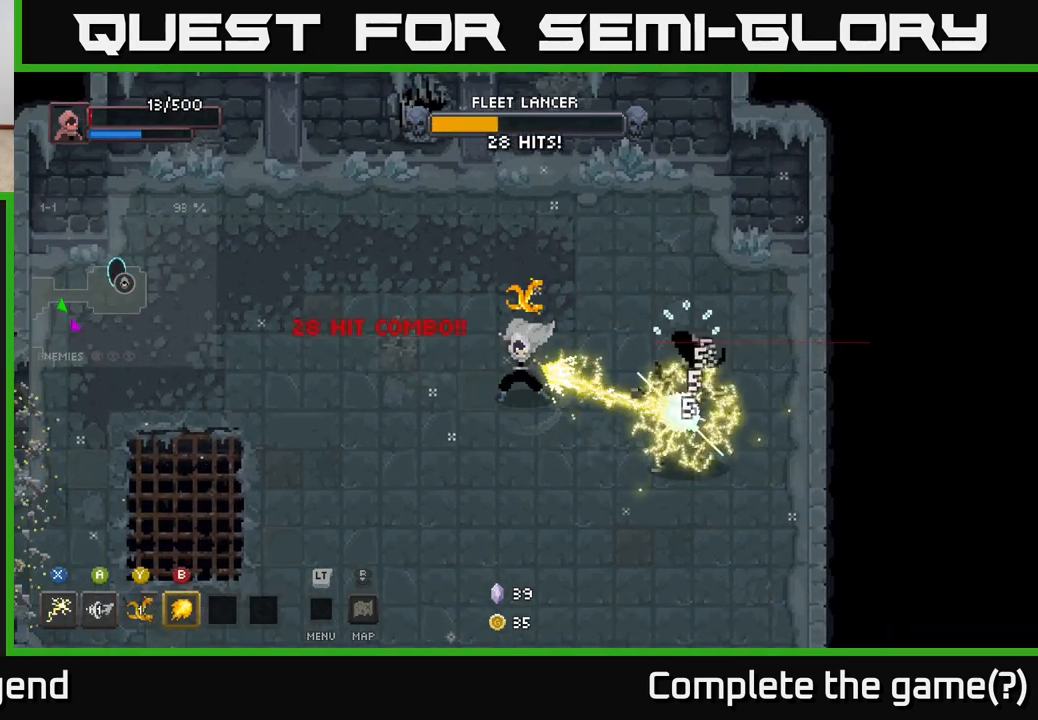
{"buttons": [], "left_stick": "right", "right_stick": "center", "events": [[233, "left_stick", "right"]]}
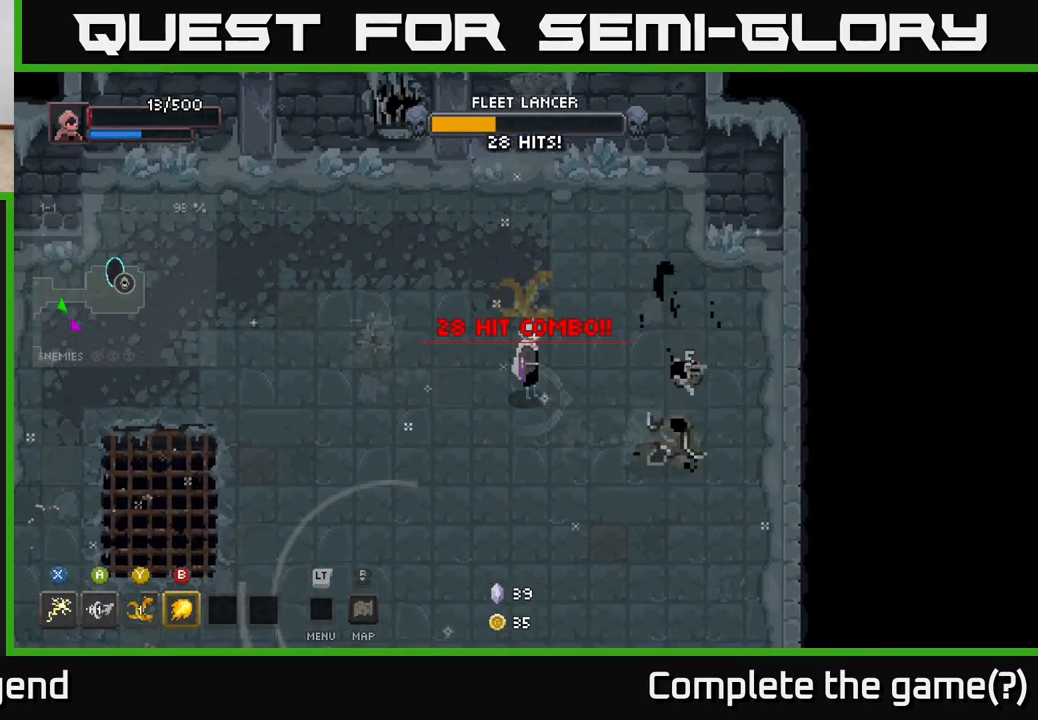
{"buttons": [], "left_stick": "down-right", "right_stick": "center", "events": [[33, "left_stick", "center"], [200, "left_stick", "down-right"]]}
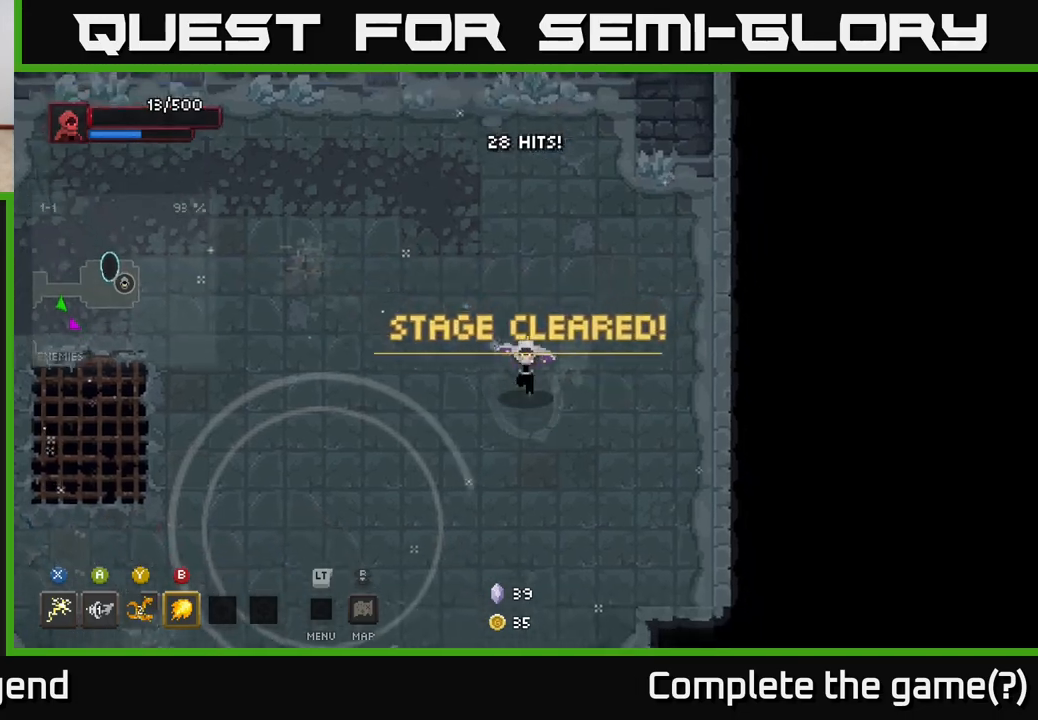
{"buttons": [], "left_stick": "down", "right_stick": "center", "events": [[117, "left_stick", "down"], [217, "left_stick", "down-left"], [450, "left_stick", "down"]]}
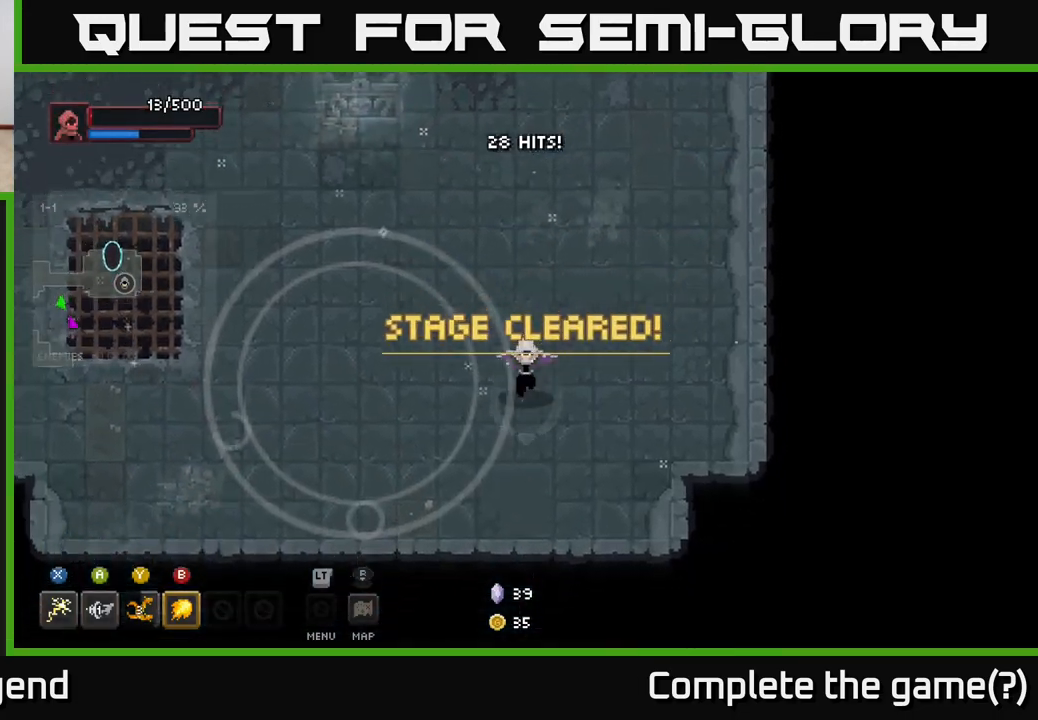
{"buttons": [], "left_stick": "up-left", "right_stick": "center", "events": [[233, "left_stick", "down-left"], [483, "left_stick", "up-left"]]}
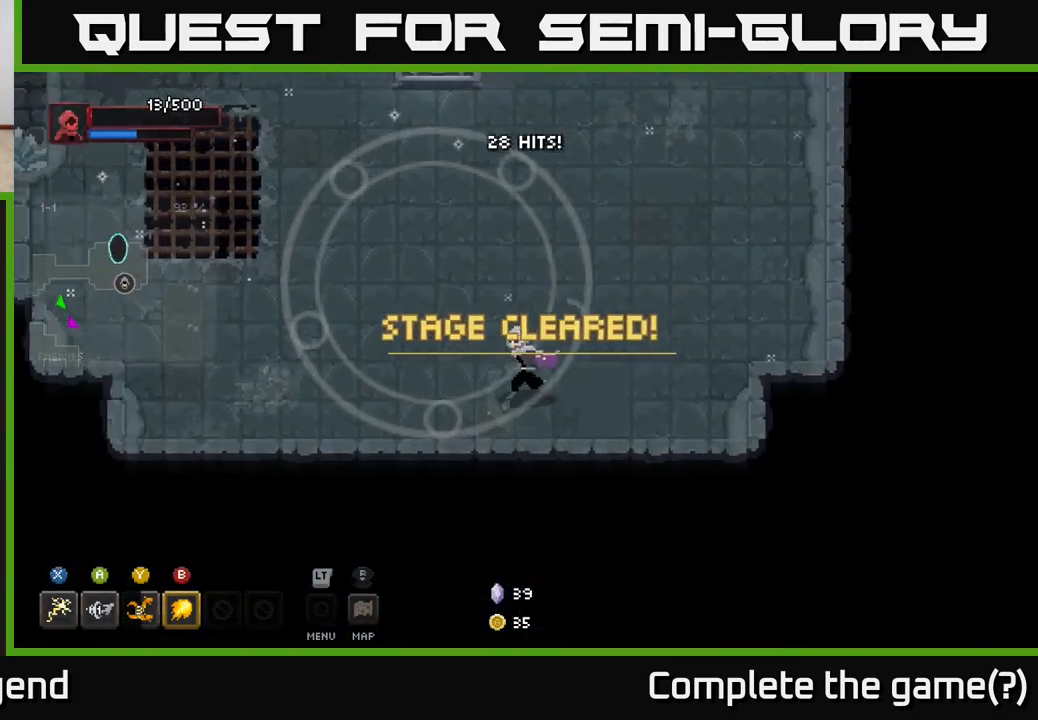
{"buttons": [], "left_stick": "up", "right_stick": "center", "events": [[200, "left_stick", "up"]]}
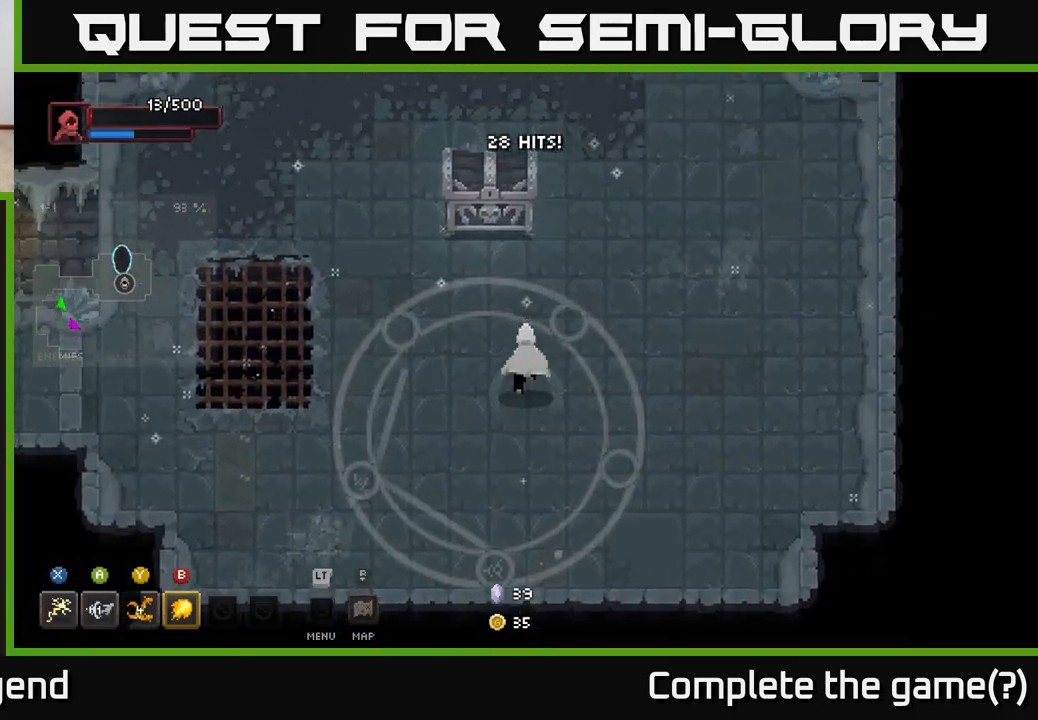
{"buttons": ["X"], "left_stick": "up", "right_stick": "center", "events": [[83, "X", "down"]]}
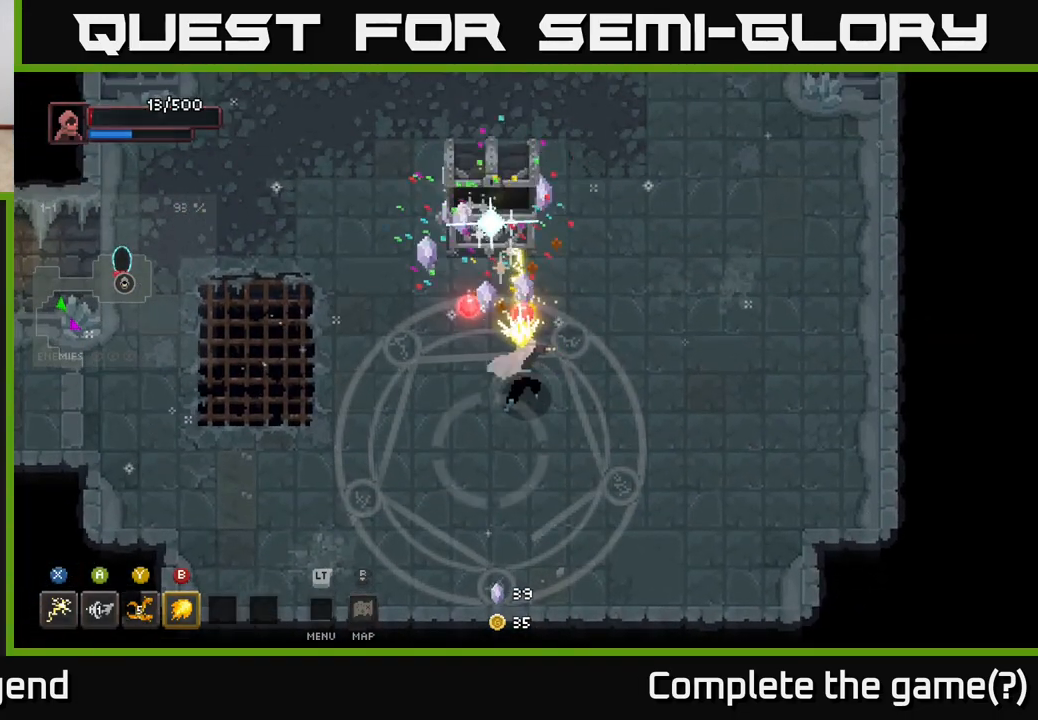
{"buttons": [], "left_stick": "up-left", "right_stick": "center", "events": [[100, "X", "up"], [250, "left_stick", "up-left"]]}
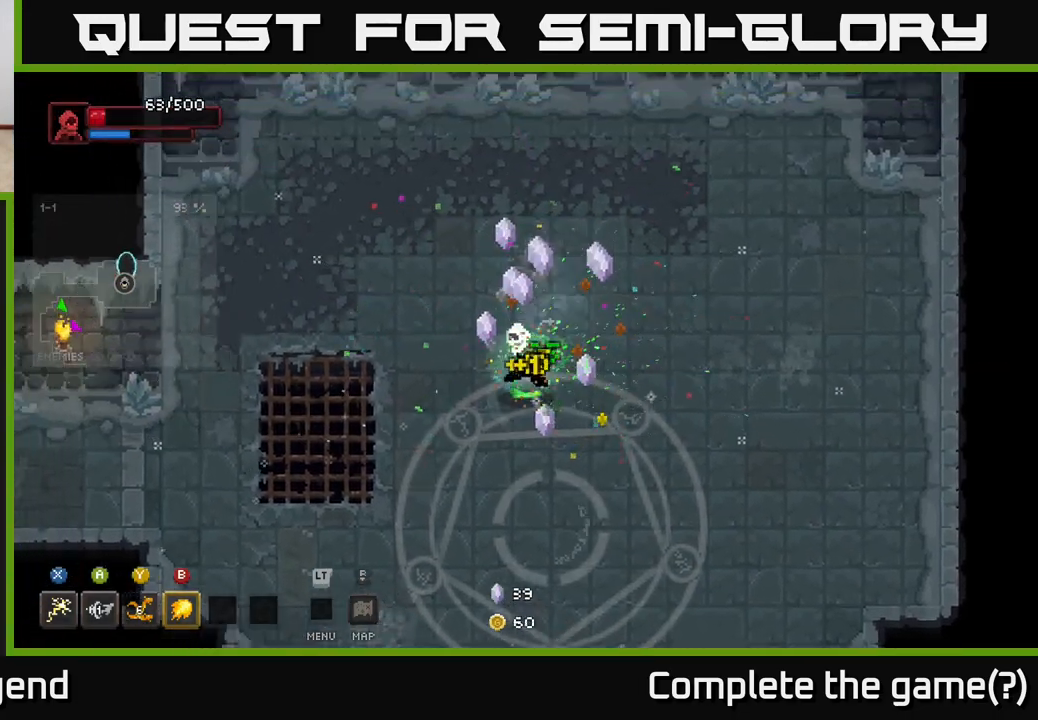
{"buttons": [], "left_stick": "down-right", "right_stick": "center", "events": [[133, "left_stick", "up"], [400, "left_stick", "right"], [483, "left_stick", "down-right"]]}
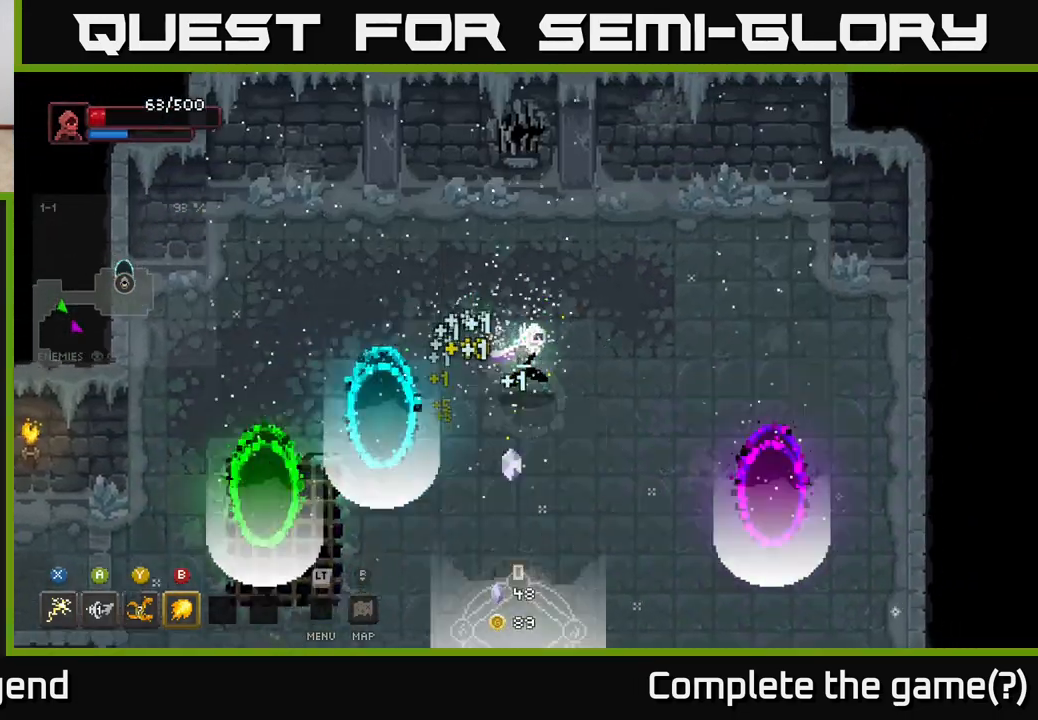
{"buttons": [], "left_stick": "down", "right_stick": "center", "events": [[83, "left_stick", "down"]]}
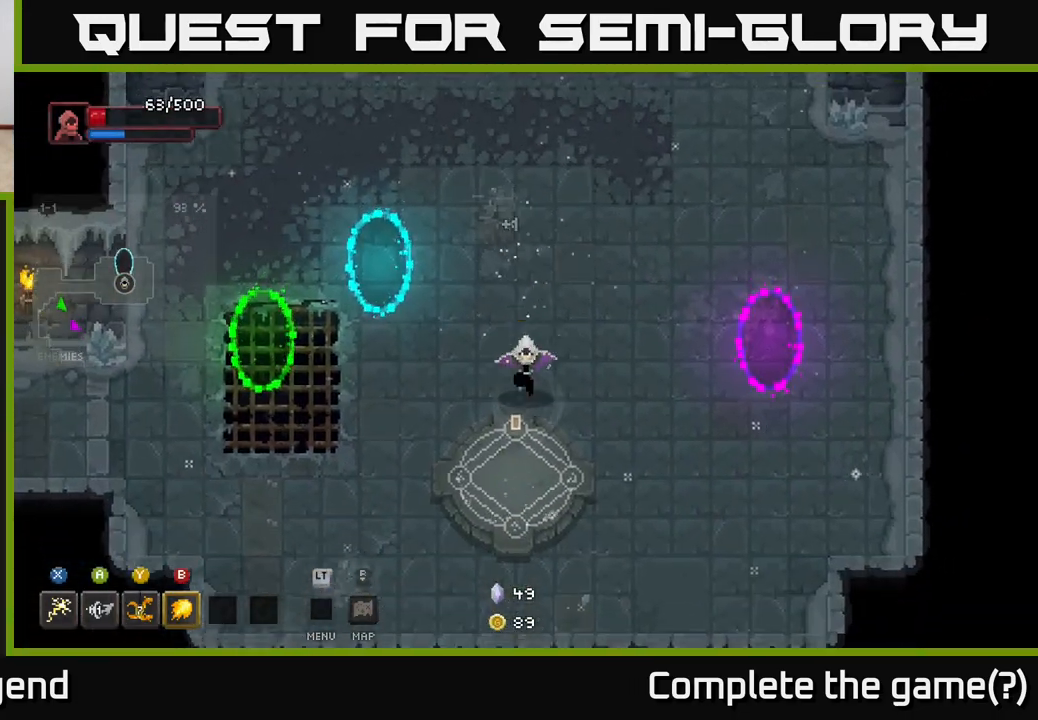
{"buttons": [], "left_stick": "right", "right_stick": "center", "events": [[67, "left_stick", "center"], [333, "left_stick", "right"]]}
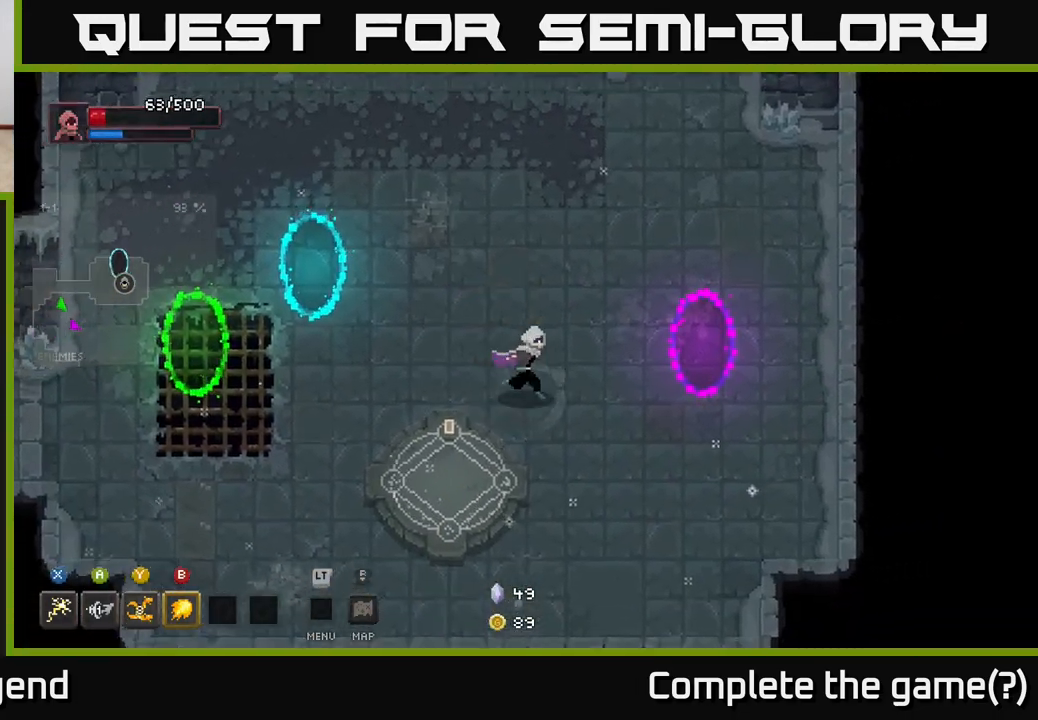
{"buttons": [], "left_stick": "down-left", "right_stick": "center", "events": [[17, "left_stick", "up-right"], [217, "left_stick", "center"], [450, "left_stick", "down-left"]]}
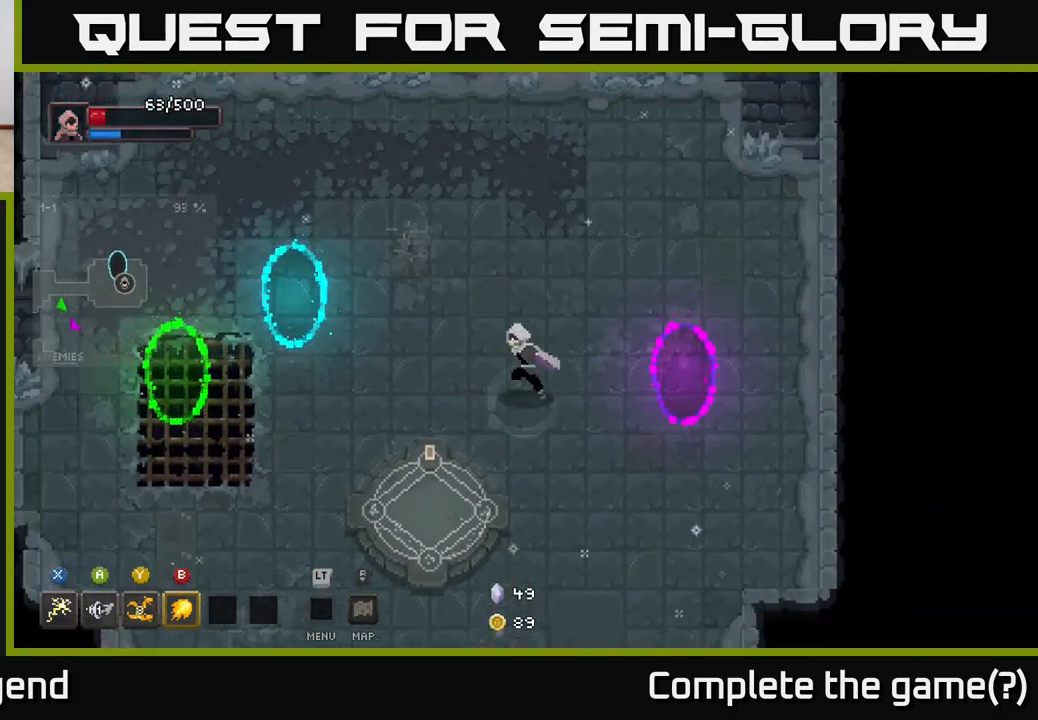
{"buttons": [], "left_stick": "left", "right_stick": "center", "events": [[200, "left_stick", "left"]]}
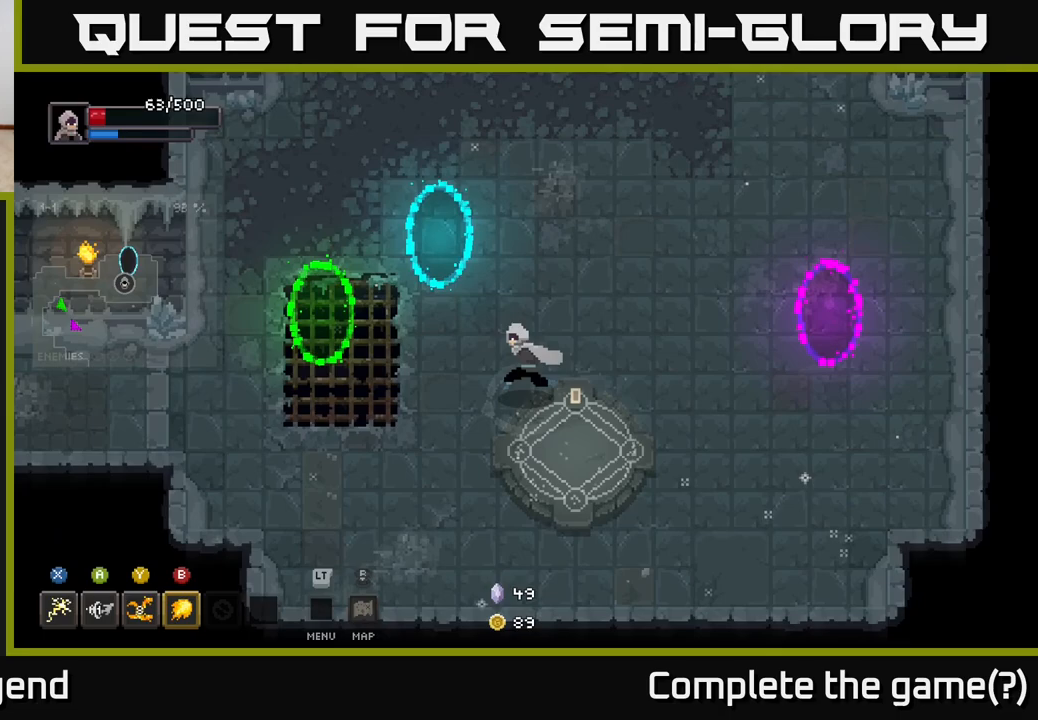
{"buttons": [], "left_stick": "up-left", "right_stick": "center", "events": [[483, "left_stick", "up-left"]]}
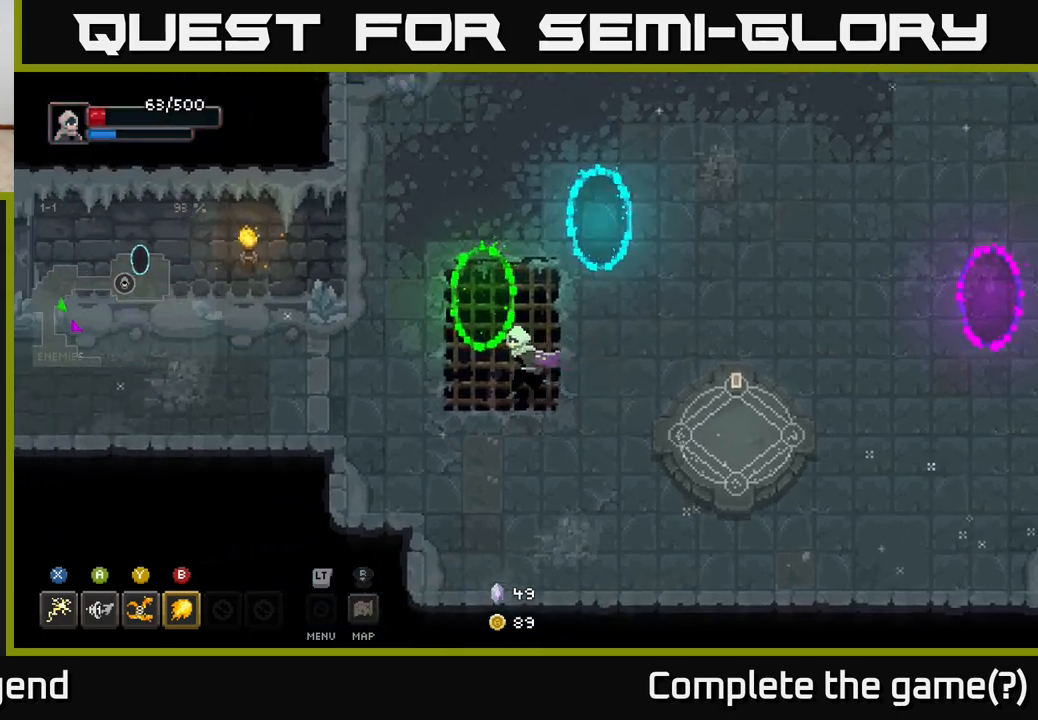
{"buttons": [], "left_stick": "center", "right_stick": "center", "events": [[333, "left_stick", "center"]]}
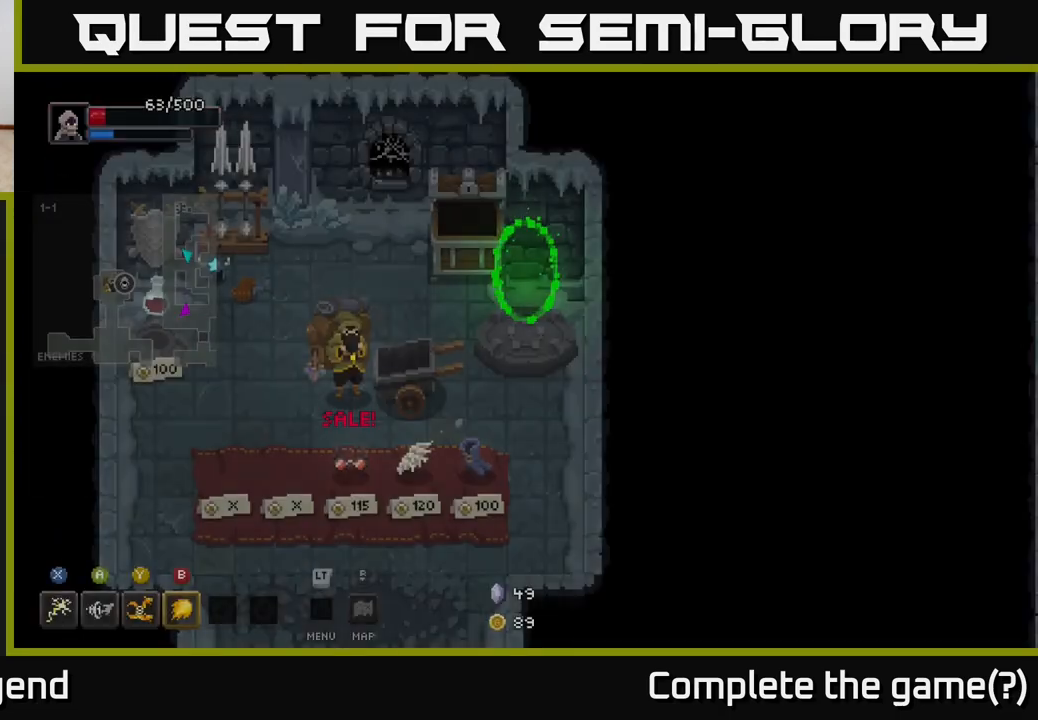
{"buttons": [], "left_stick": "down", "right_stick": "center", "events": [[500, "left_stick", "down"]]}
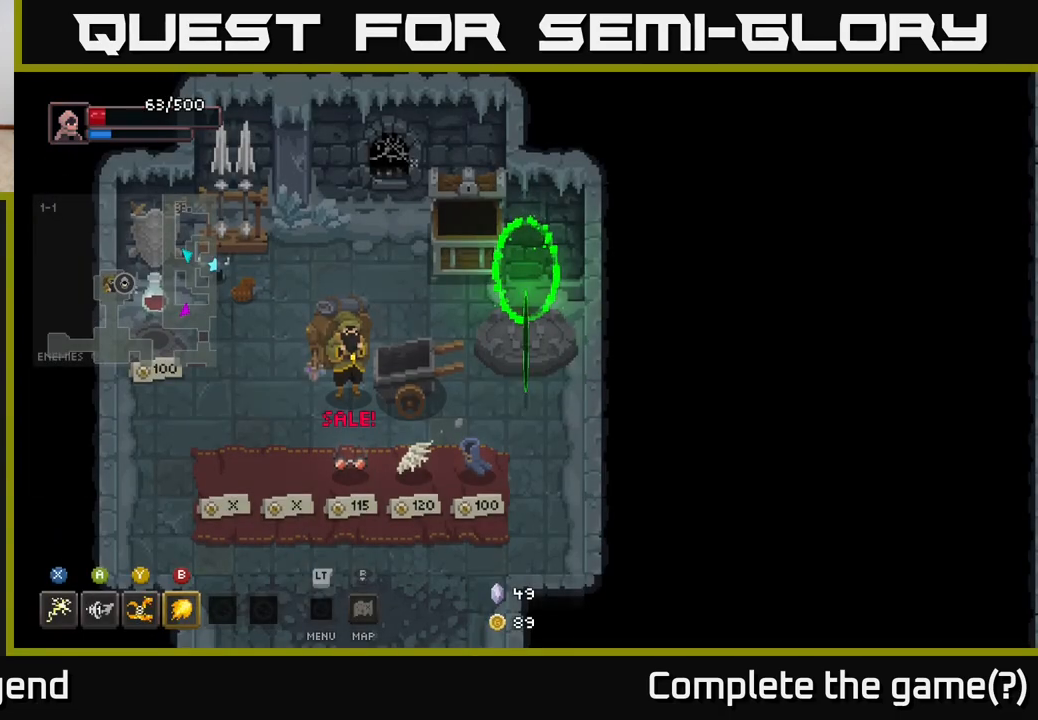
{"buttons": [], "left_stick": "down", "right_stick": "center", "events": []}
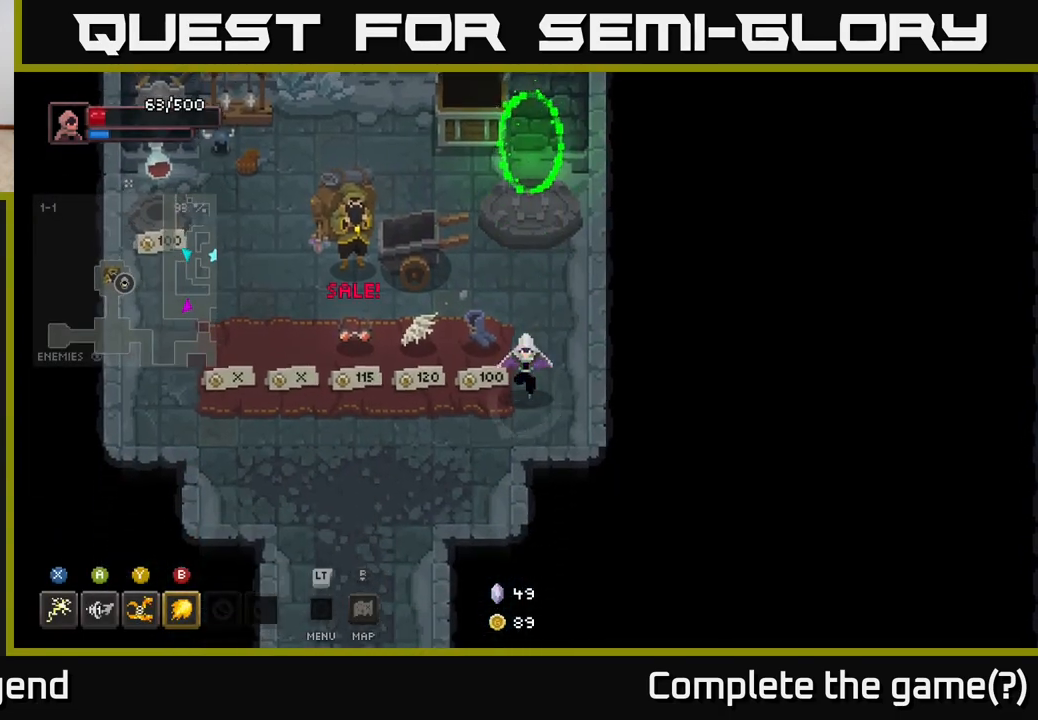
{"buttons": [], "left_stick": "up", "right_stick": "center", "events": [[50, "left_stick", "center"], [433, "left_stick", "up"]]}
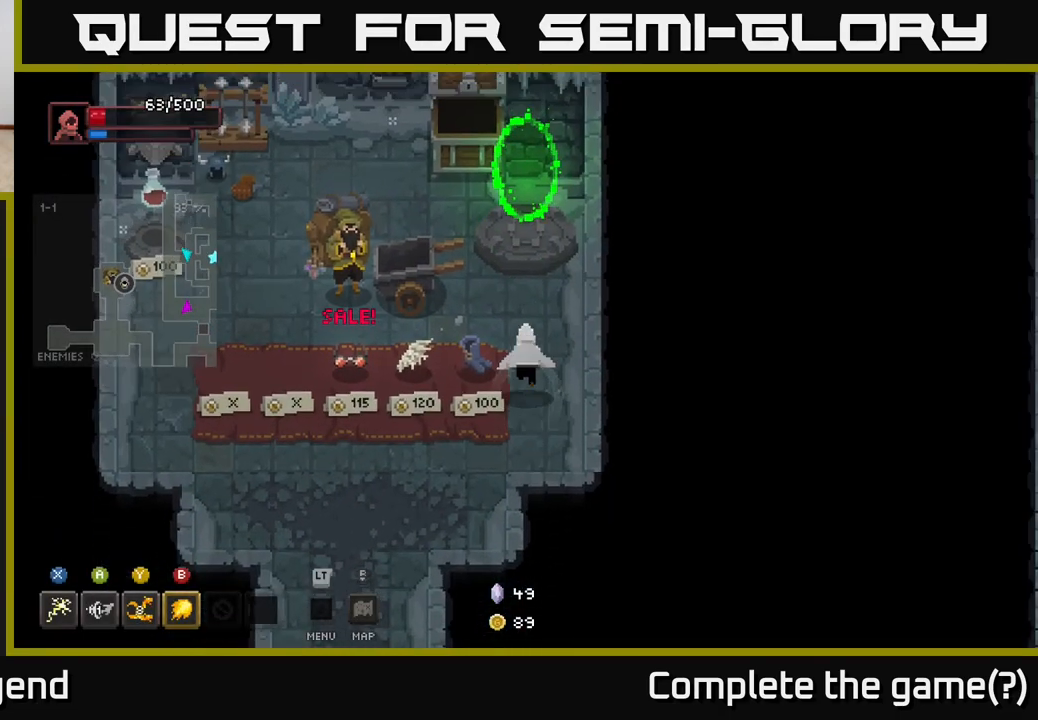
{"buttons": [], "left_stick": "up", "right_stick": "center", "events": []}
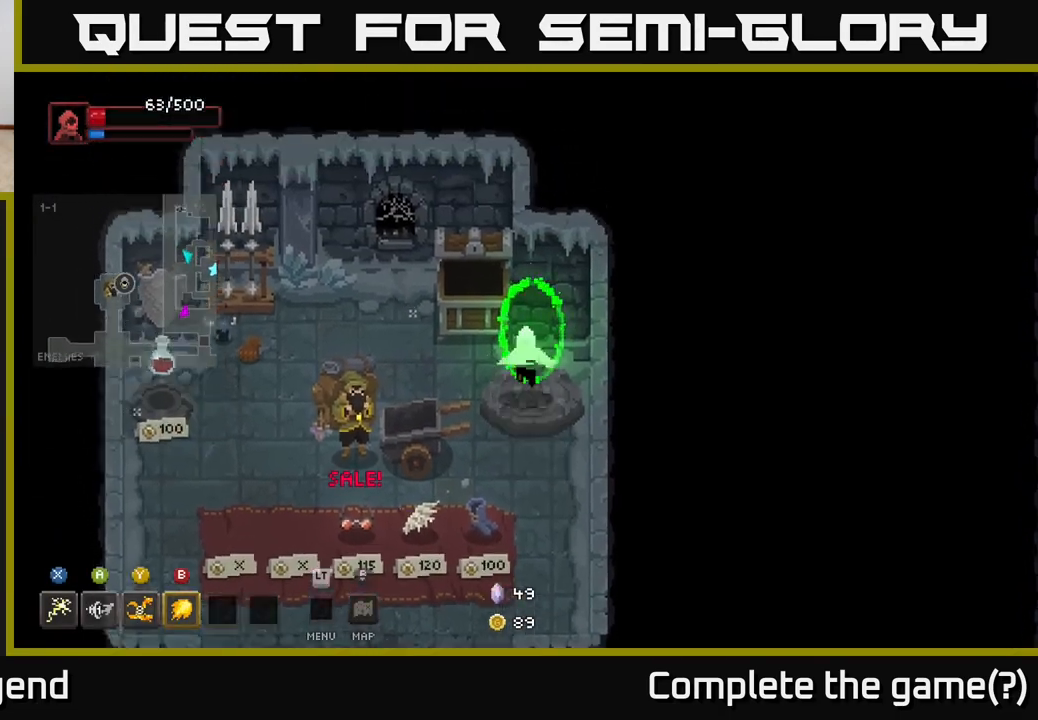
{"buttons": [], "left_stick": "right", "right_stick": "center", "events": [[183, "left_stick", "center"], [500, "left_stick", "right"]]}
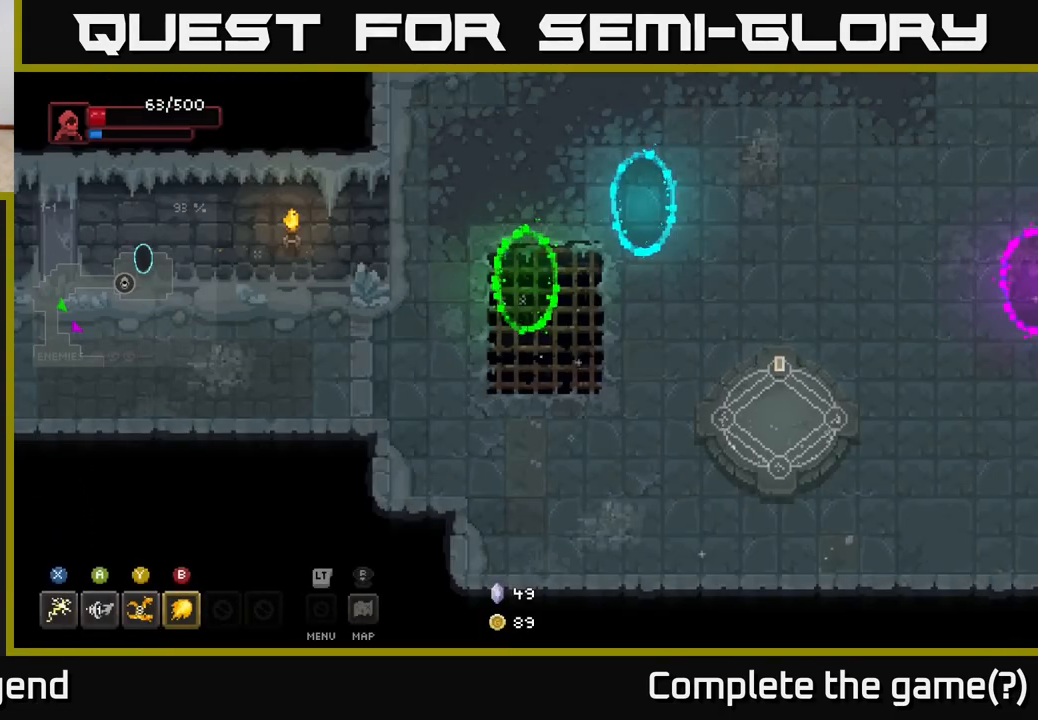
{"buttons": [], "left_stick": "down-right", "right_stick": "center", "events": [[200, "left_stick", "down-right"]]}
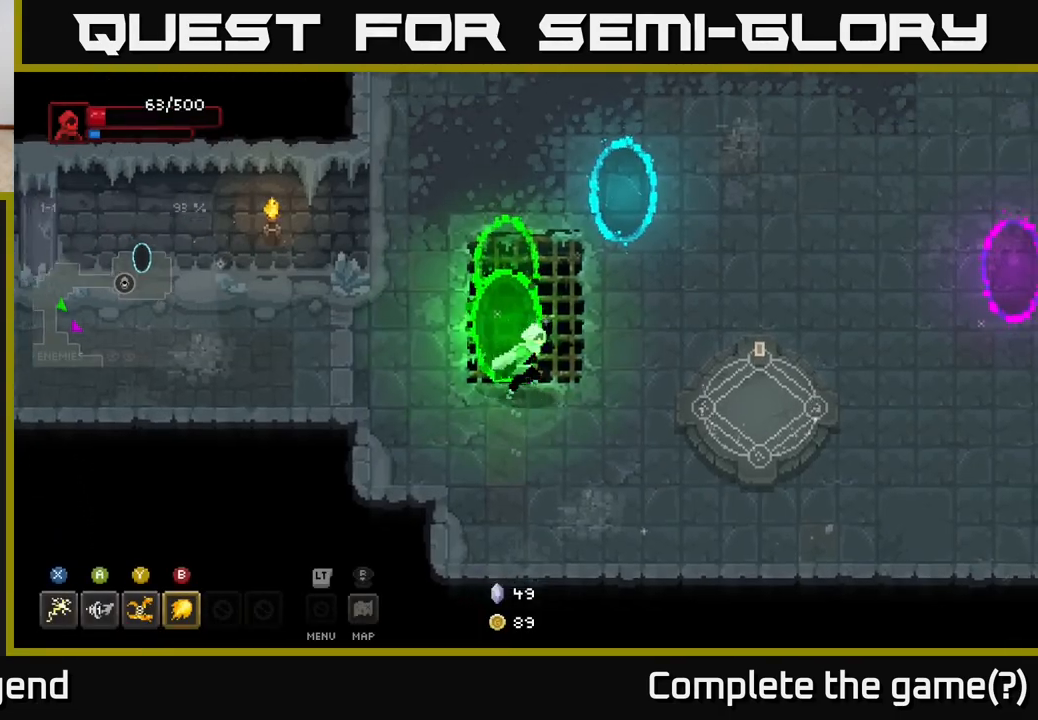
{"buttons": [], "left_stick": "right", "right_stick": "center", "events": [[17, "left_stick", "right"]]}
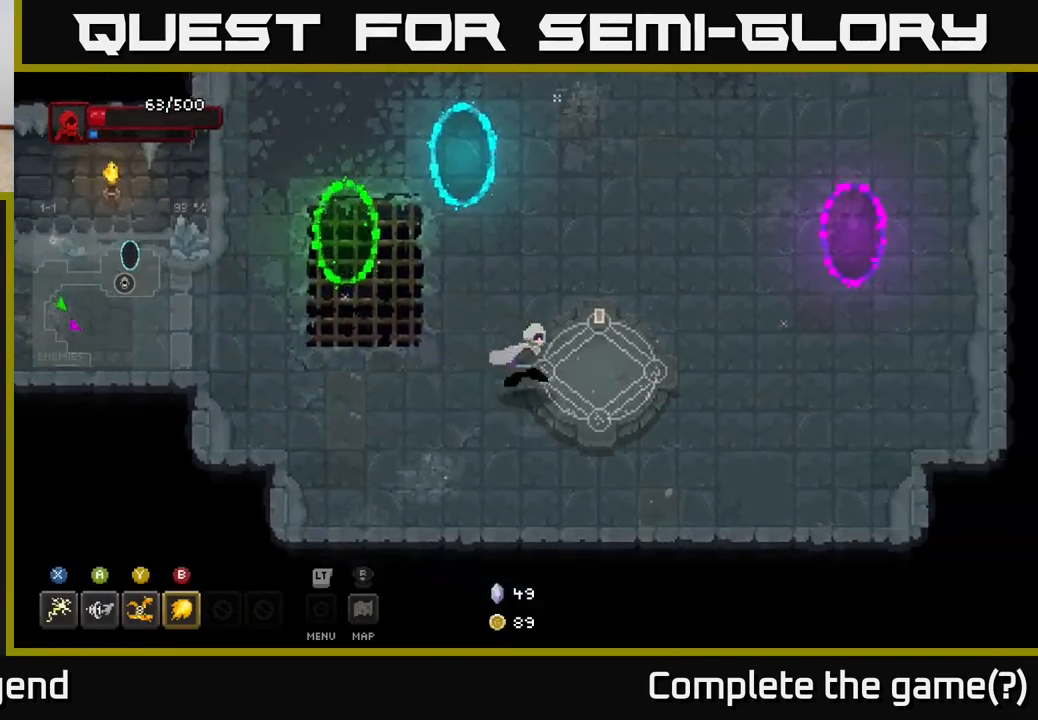
{"buttons": [], "left_stick": "center", "right_stick": "center", "events": [[317, "left_stick", "center"], [367, "X", "down"], [400, "X", "up"]]}